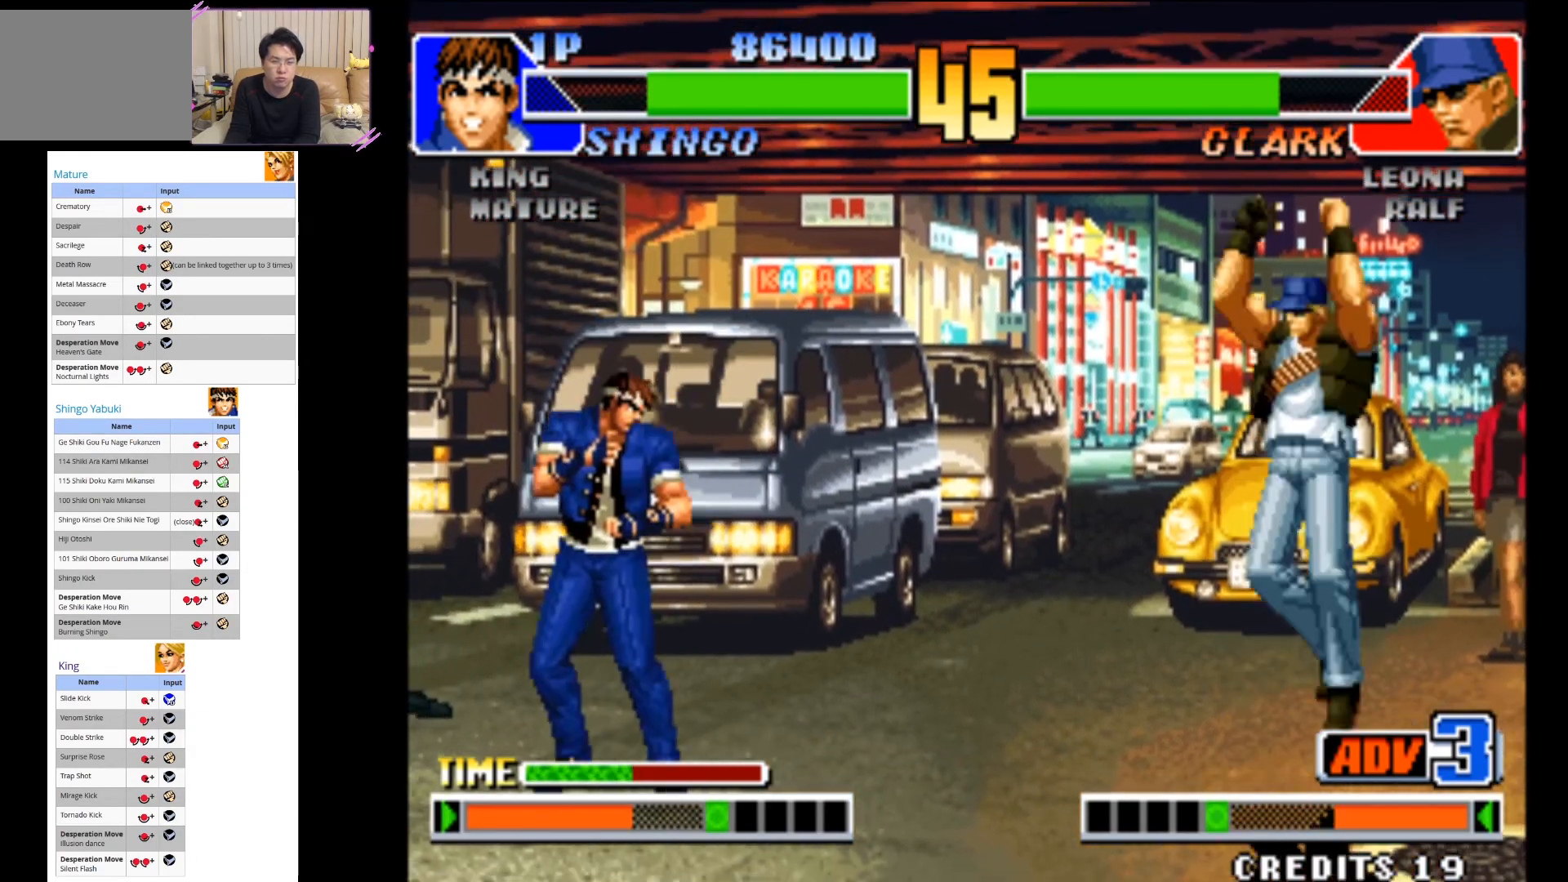
Gameplay with a controller (arcade stick); each line is a JSON object with the inputs held at the frame after it. "events" lists button and stick changes between this image and that frame as [ms after this image, input, new state], when the widget could be followed in between. Not read: L3 R3.
{"buttons": ["CIRCLE"], "left_stick": "center", "events": [[50, "left_stick", "center"], [167, "TRIANGLE", "up"], [367, "CIRCLE", "down"]]}
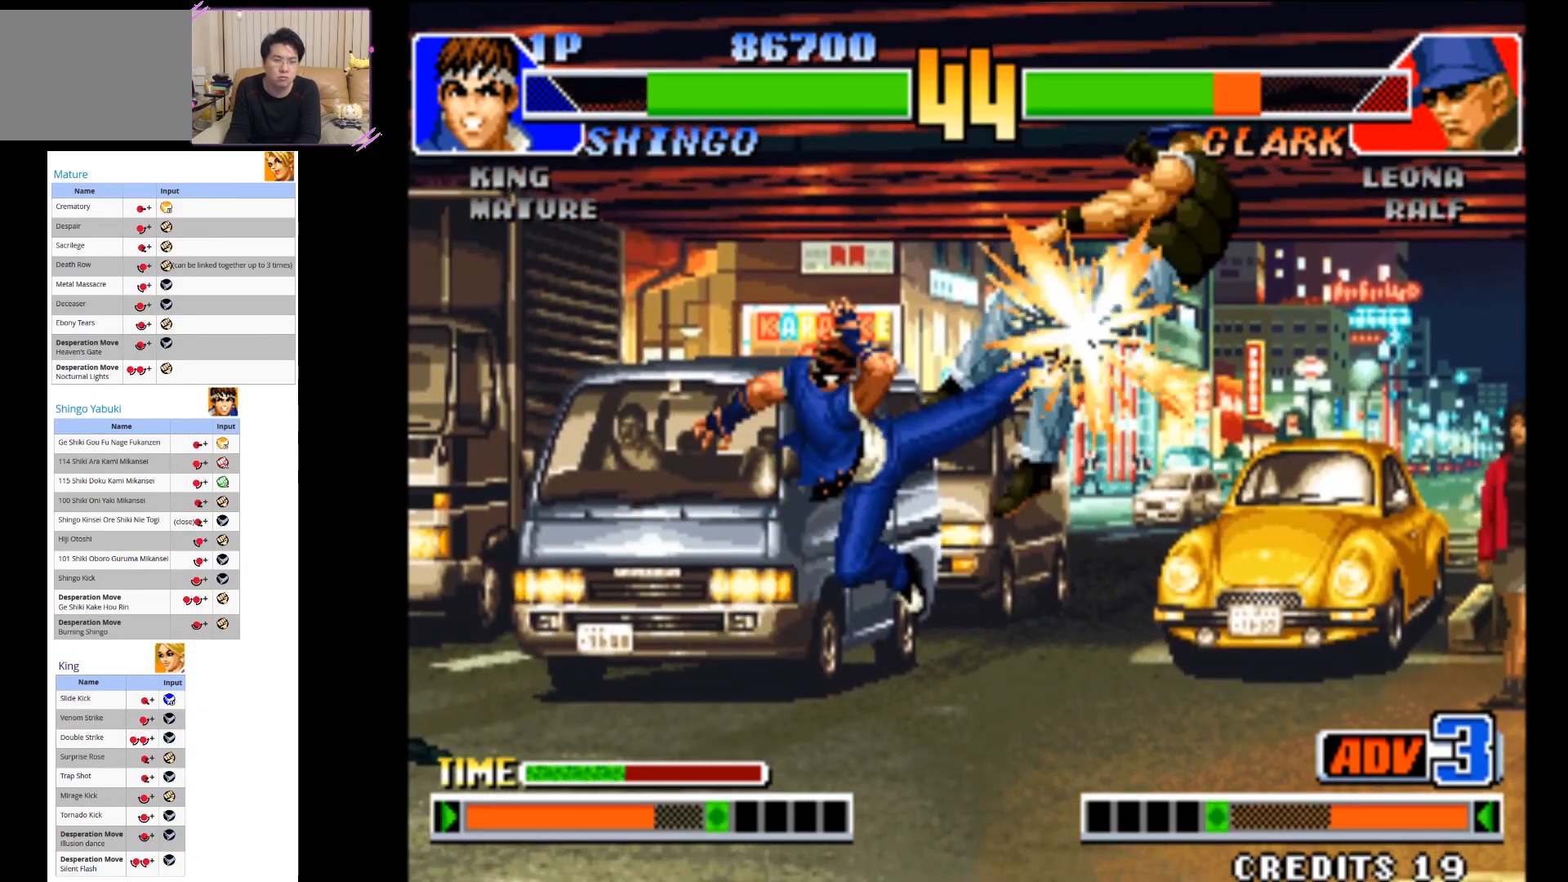
{"buttons": [], "left_stick": "center", "events": [[33, "CIRCLE", "up"], [67, "left_stick", "down-left"], [183, "left_stick", "center"]]}
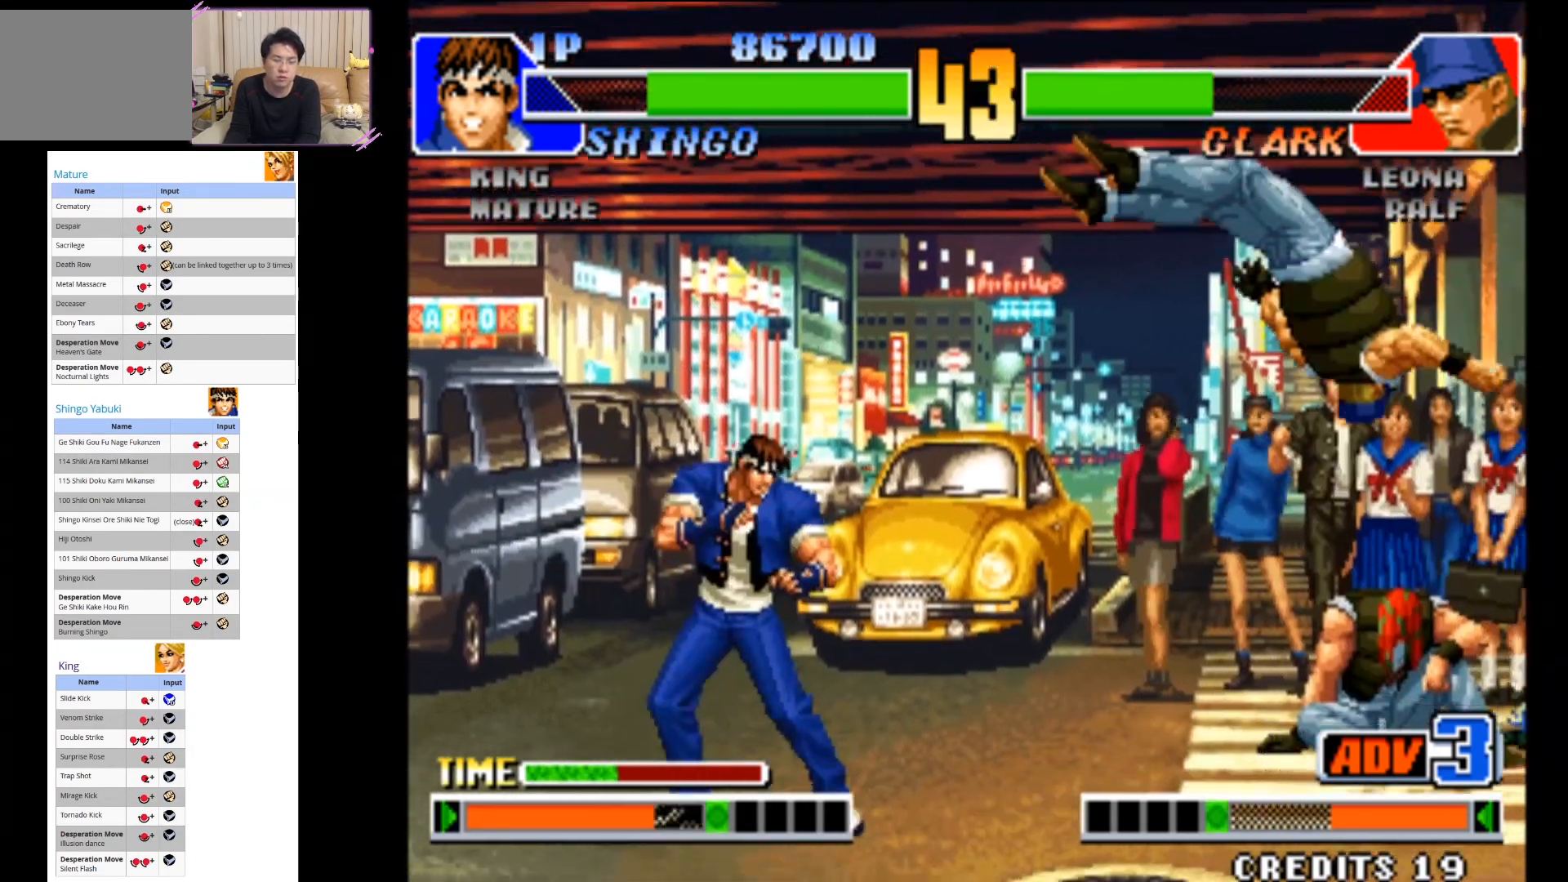
{"buttons": [], "left_stick": "up-right", "events": [[200, "left_stick", "right"], [250, "left_stick", "center"], [350, "left_stick", "right"], [433, "left_stick", "up-right"]]}
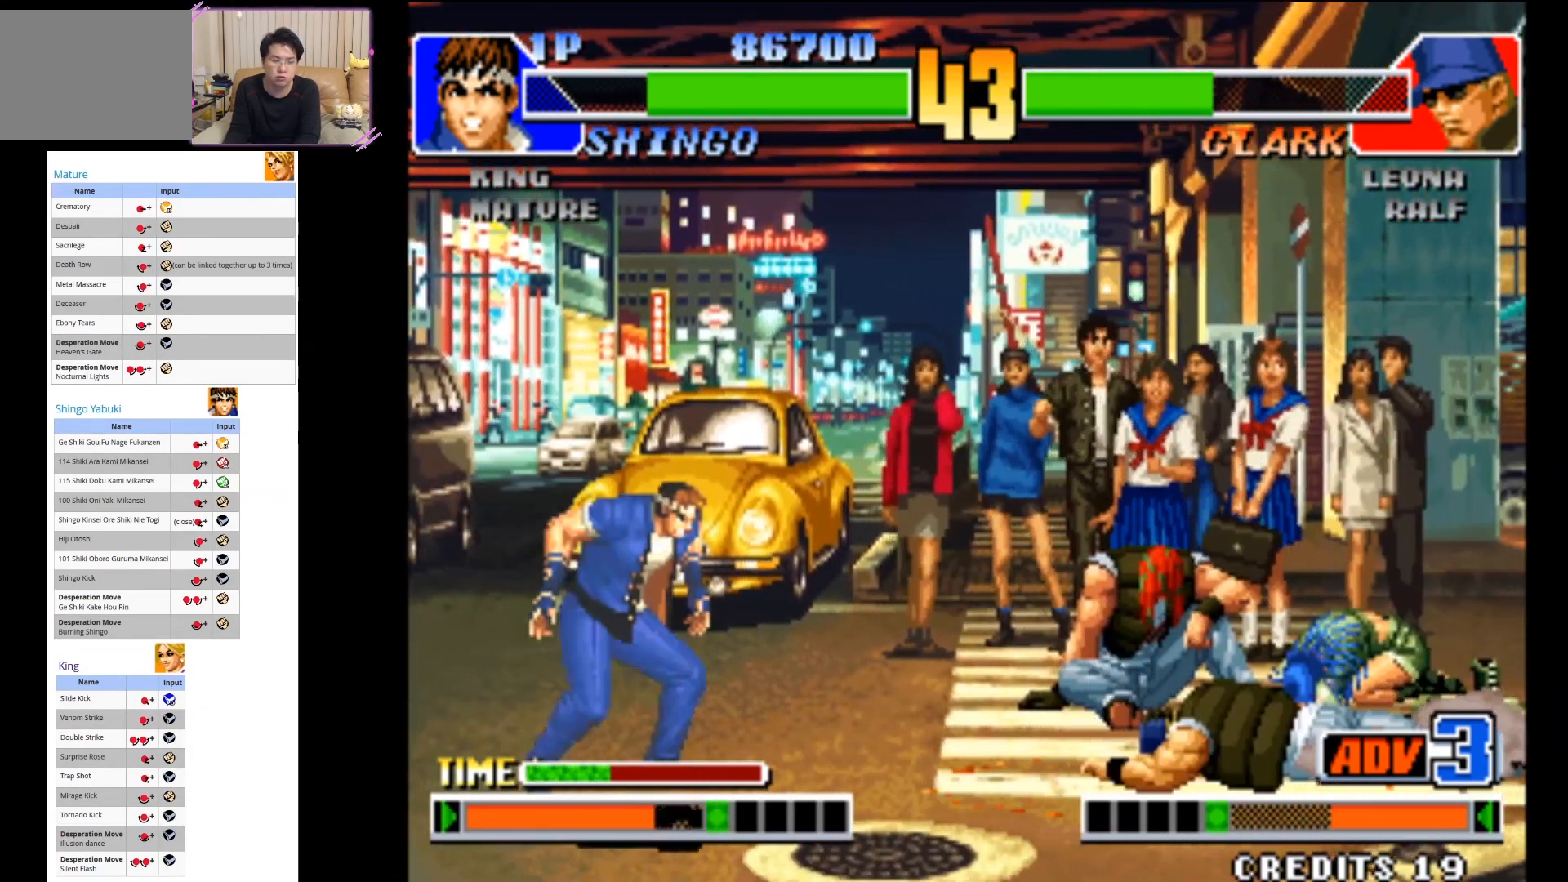
{"buttons": ["CIRCLE"], "left_stick": "down-left", "events": [[150, "left_stick", "center"], [367, "CIRCLE", "down"], [367, "left_stick", "down-left"]]}